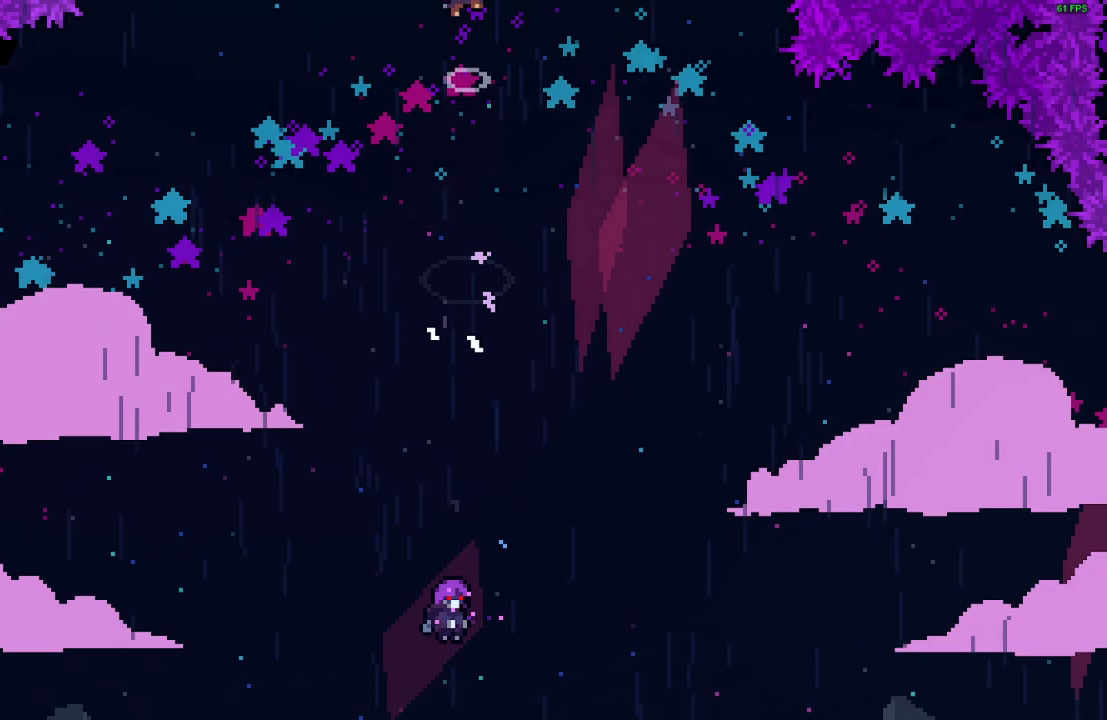
Gameplay with keyboard; each line is a JSON object with the keys held at the frame after it. "events" lists presses ("down") and releases ("up") of "dash", "dash2", "down", "grab", "grab2", "jump", "jump2", "left", "right" and "up" between this image and that frame as [ms after this image, input, new state], when the widget could be followed in between. No other keys are recorded. Mouse input is not recorded. Key names are as the overlay labels them; some are game actions (e.g. jump) rather than physical keys.
{"keys": [], "events": []}
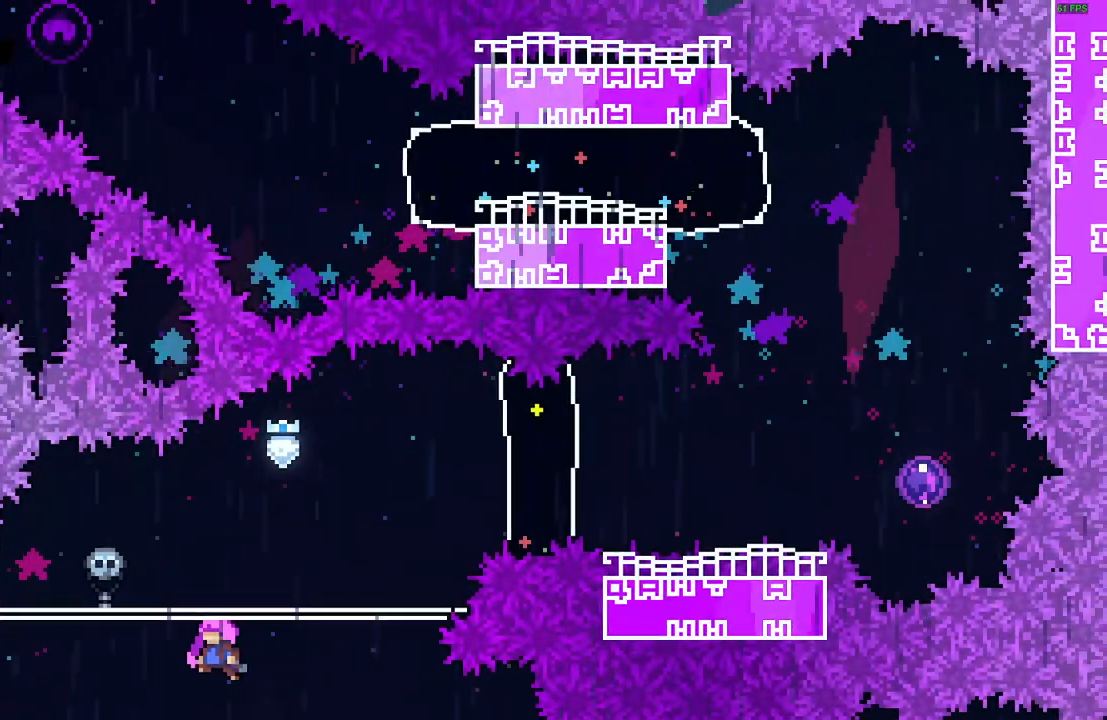
{"keys": ["right"], "events": [[400, "right", "down"]]}
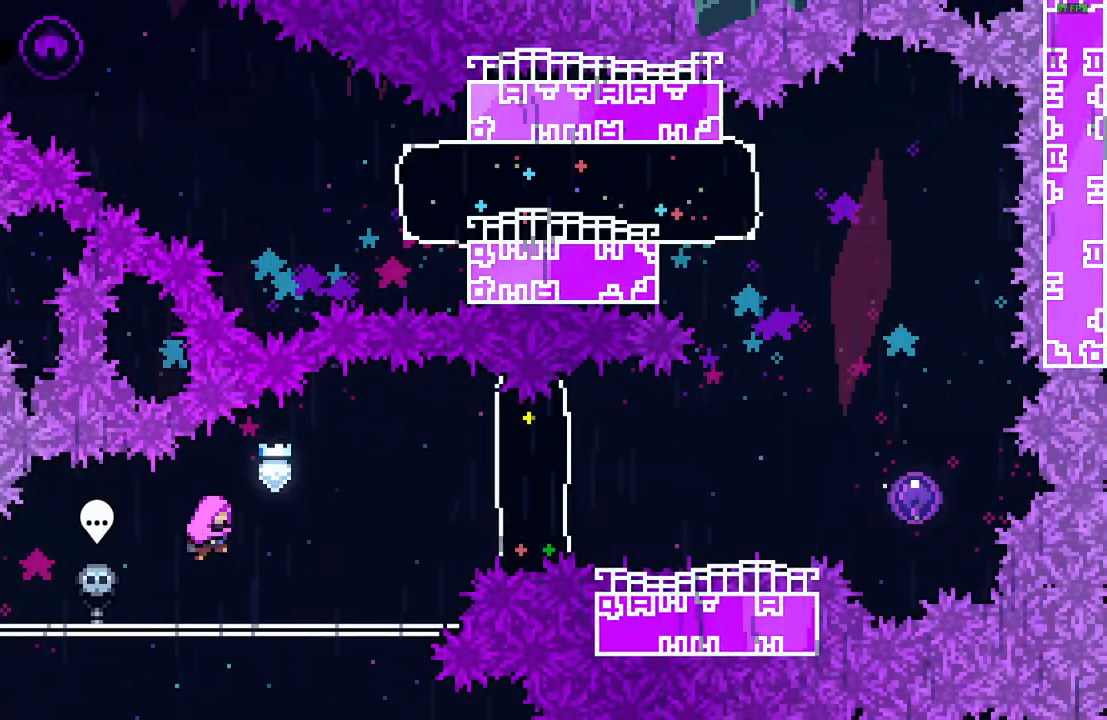
{"keys": ["right"], "events": []}
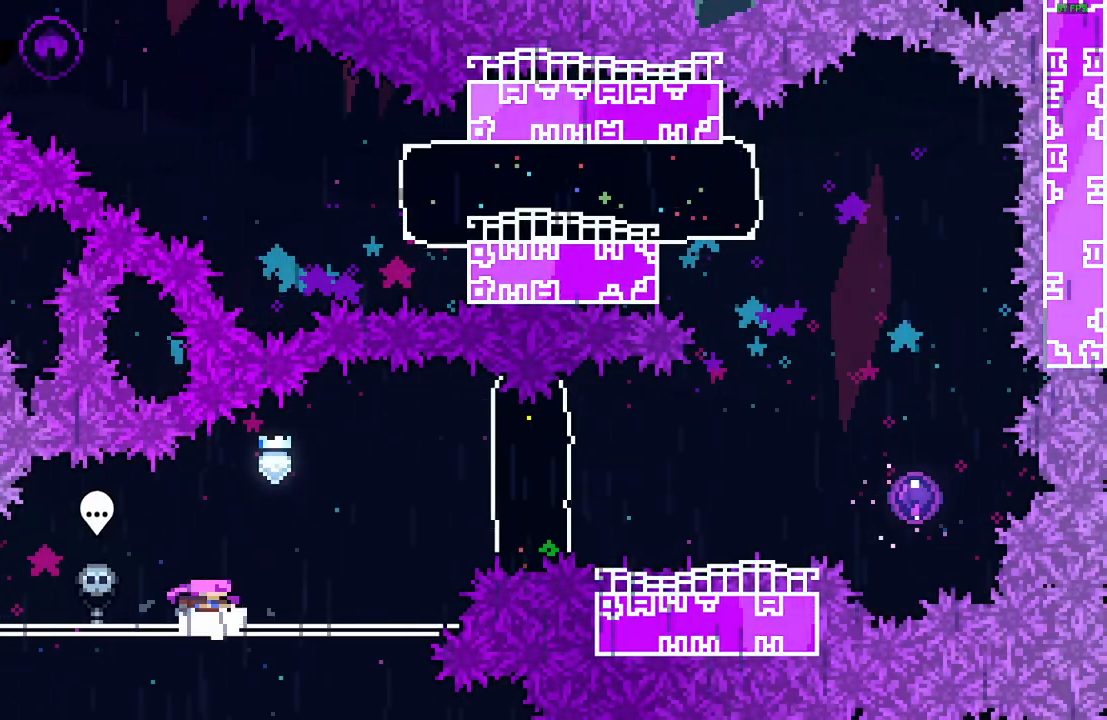
{"keys": ["right"], "events": []}
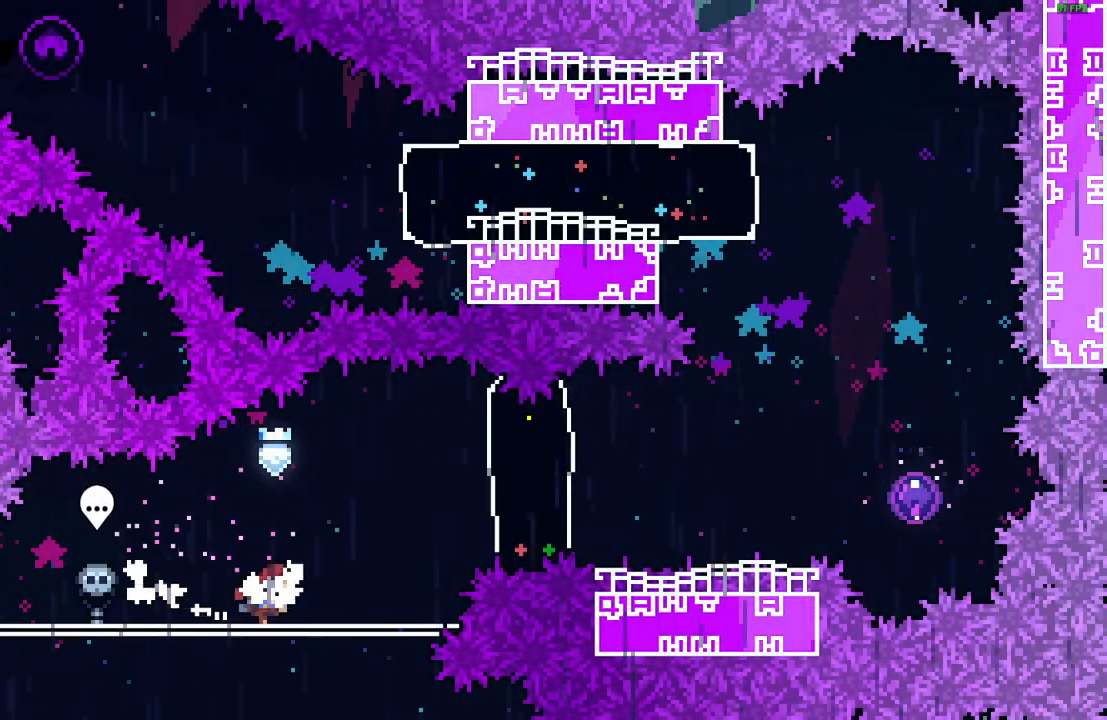
{"keys": ["right"], "events": [[83, "jump", "down"], [367, "jump", "up"], [417, "dash", "down"], [500, "dash", "up"]]}
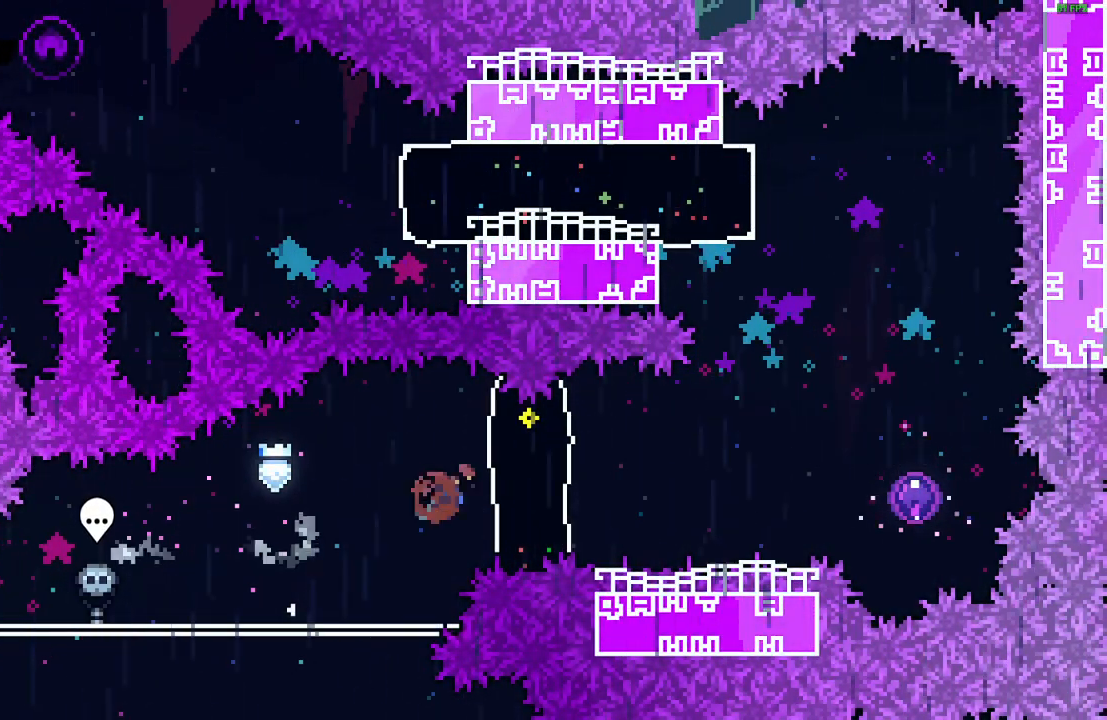
{"keys": ["right"], "events": [[400, "dash", "down"], [467, "dash", "up"]]}
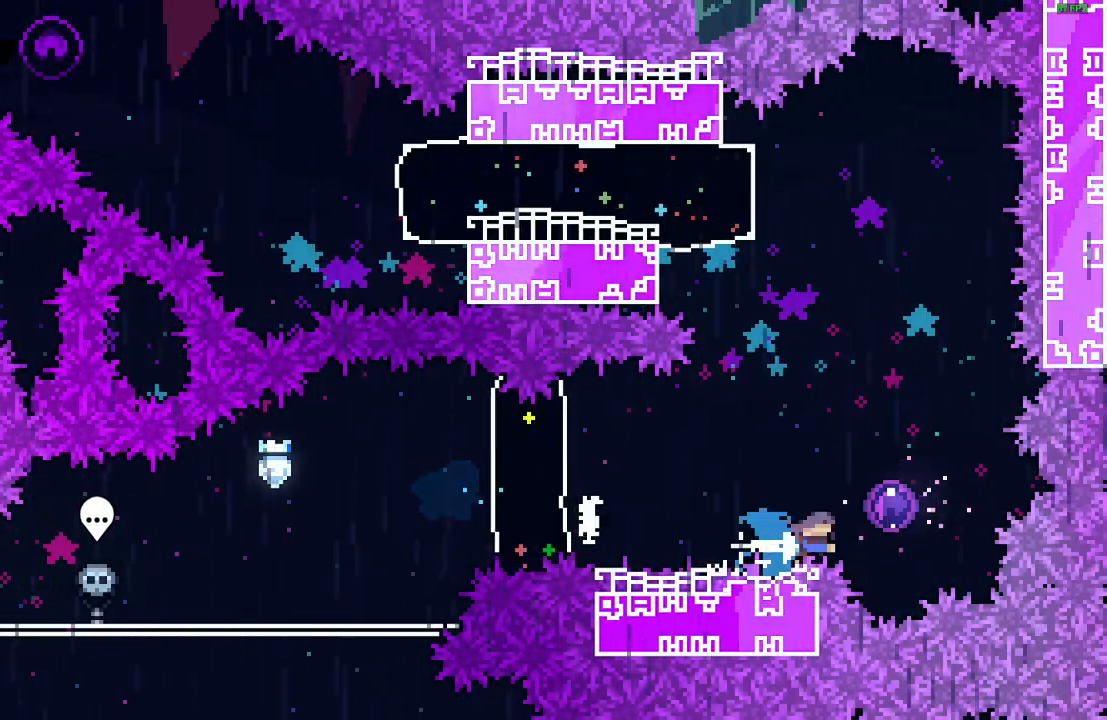
{"keys": [], "events": [[200, "right", "up"]]}
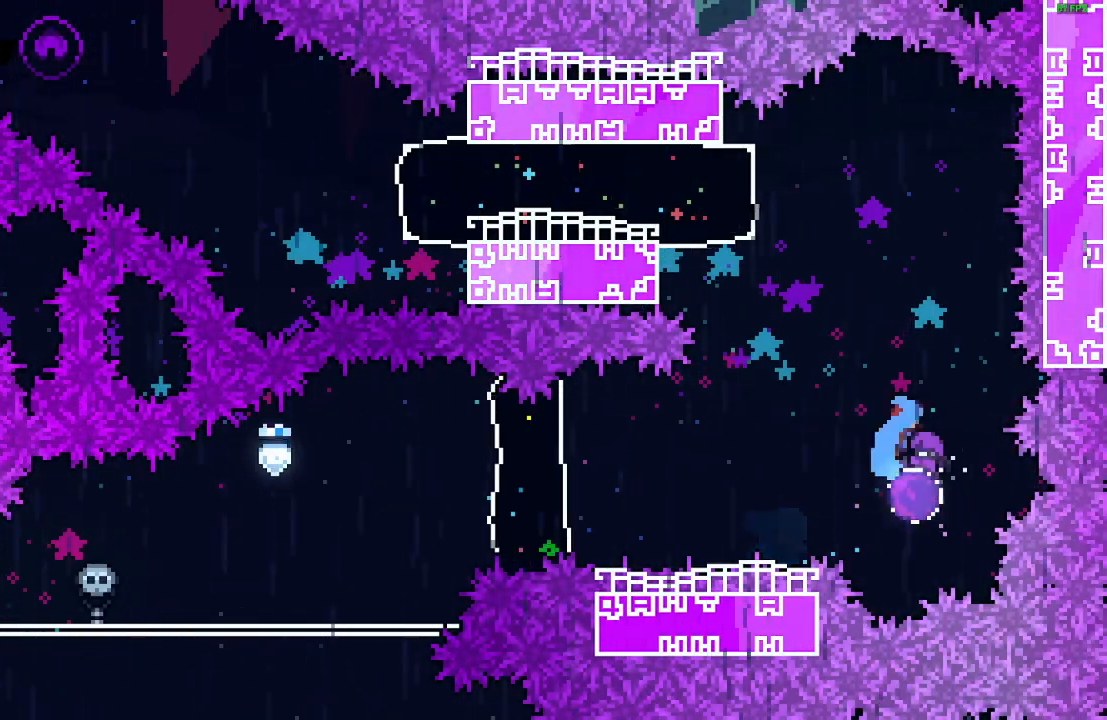
{"keys": ["left"], "events": [[417, "left", "down"]]}
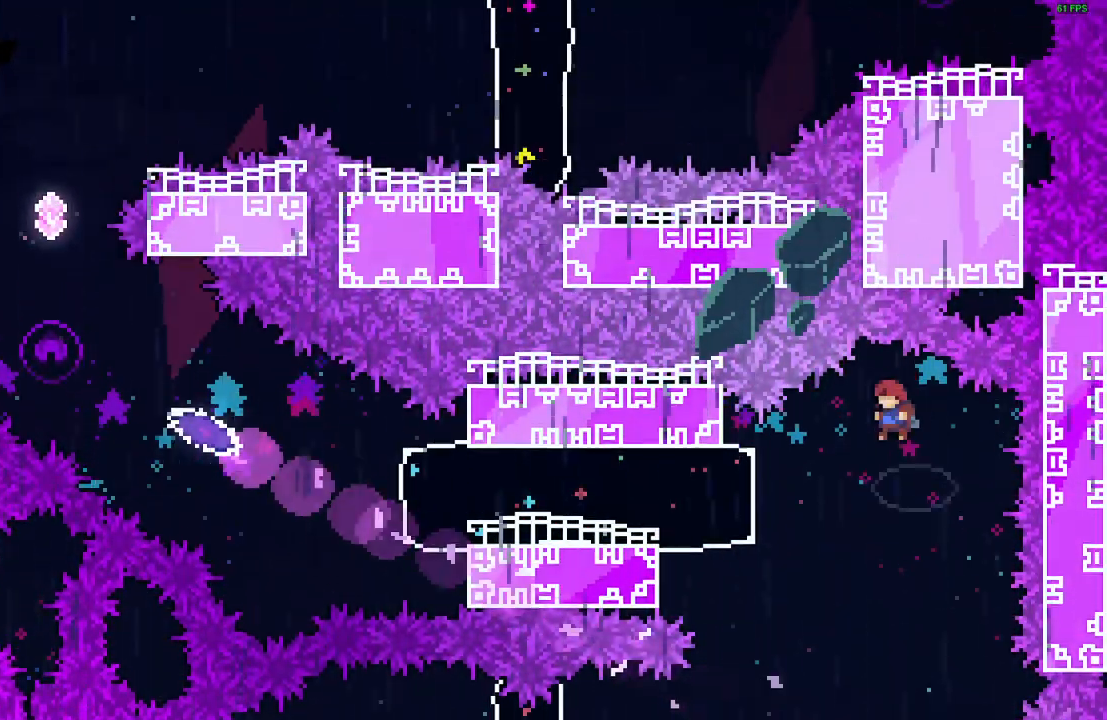
{"keys": ["left"], "events": [[250, "dash", "down"], [283, "dash", "up"]]}
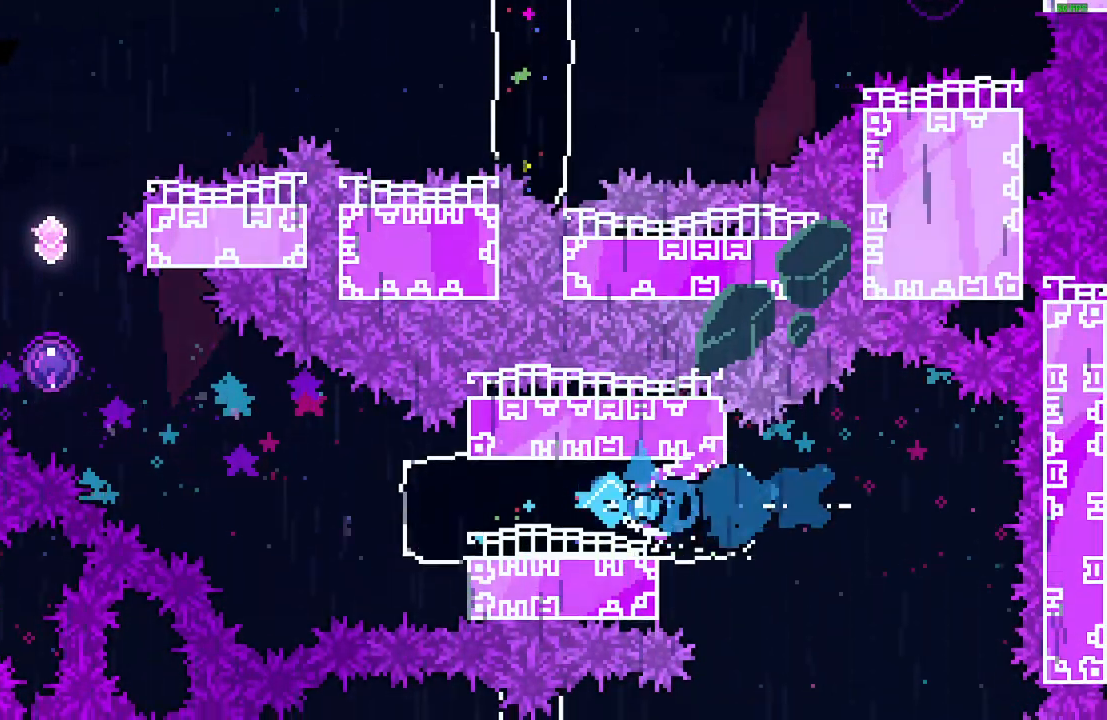
{"keys": ["dash", "right"], "events": [[217, "jump", "down"], [417, "left", "up"], [450, "jump", "up"], [500, "dash", "down"], [500, "right", "down"]]}
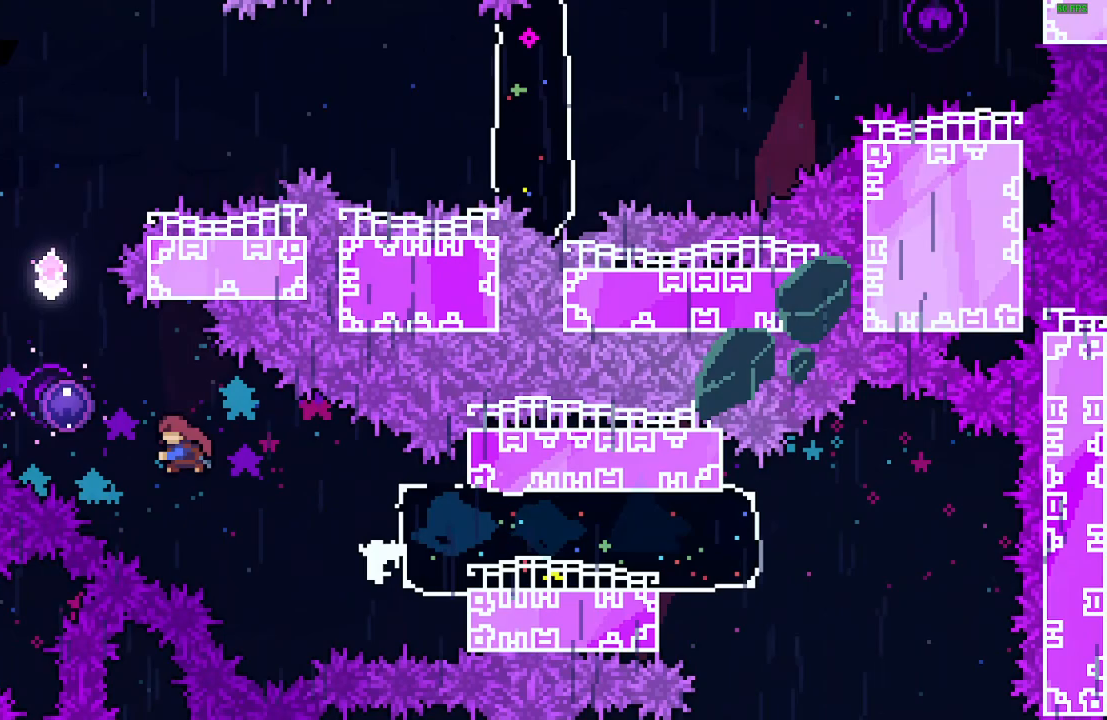
{"keys": ["down", "jump", "right"], "events": [[50, "dash", "up"], [100, "down", "down"], [367, "dash", "down"], [467, "dash", "up"], [467, "jump", "down"]]}
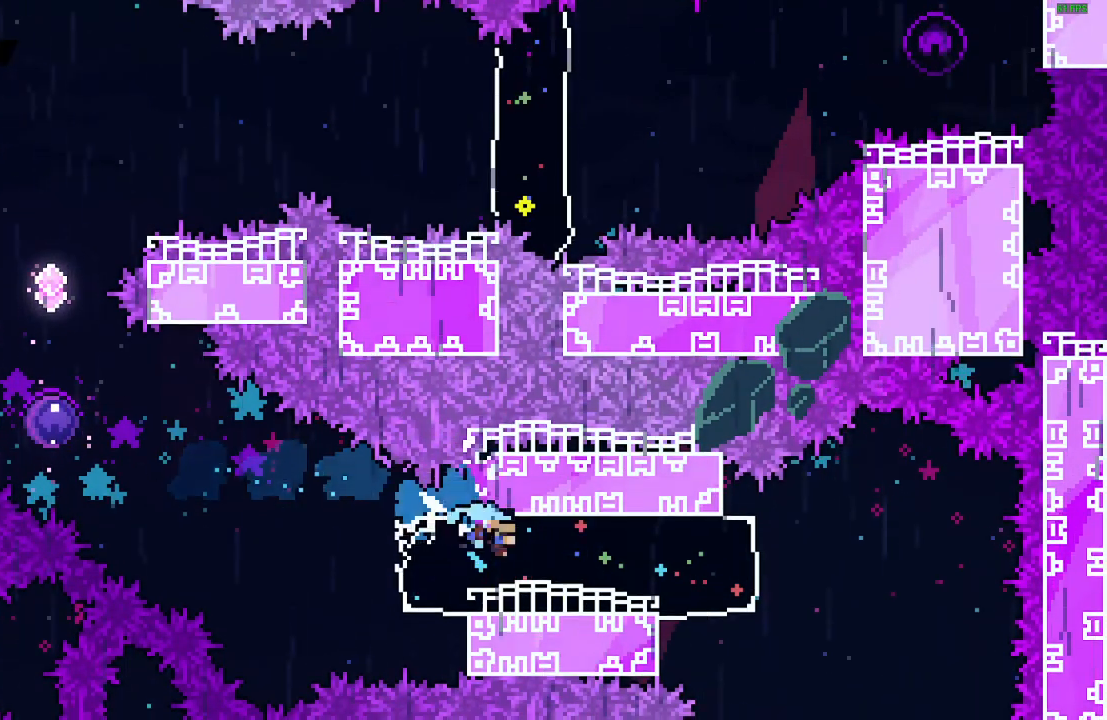
{"keys": ["jump"], "events": [[67, "jump", "up"], [83, "grab", "down"], [83, "right", "up"], [150, "dash", "down"], [217, "grab", "up"], [217, "jump", "down"], [250, "dash", "up"], [267, "down", "up"], [350, "grab", "down"], [350, "jump", "up"], [417, "dash", "down"], [467, "grab", "up"], [467, "jump", "down"], [500, "dash", "up"]]}
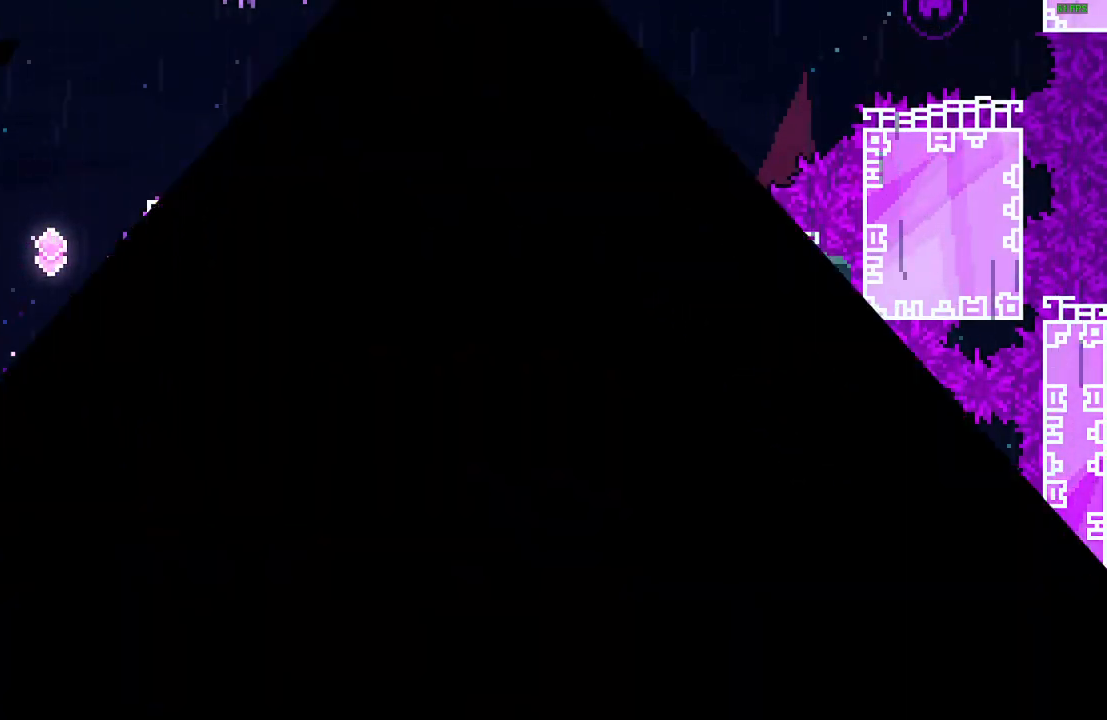
{"keys": [], "events": [[83, "grab", "down"], [83, "jump", "up"], [117, "dash", "down"], [200, "grab", "up"], [200, "jump", "down"], [217, "dash", "up"], [283, "jump", "up"], [300, "grab", "down"], [333, "dash", "down"], [367, "jump", "down"], [400, "dash", "up"], [400, "grab", "up"], [500, "jump", "up"]]}
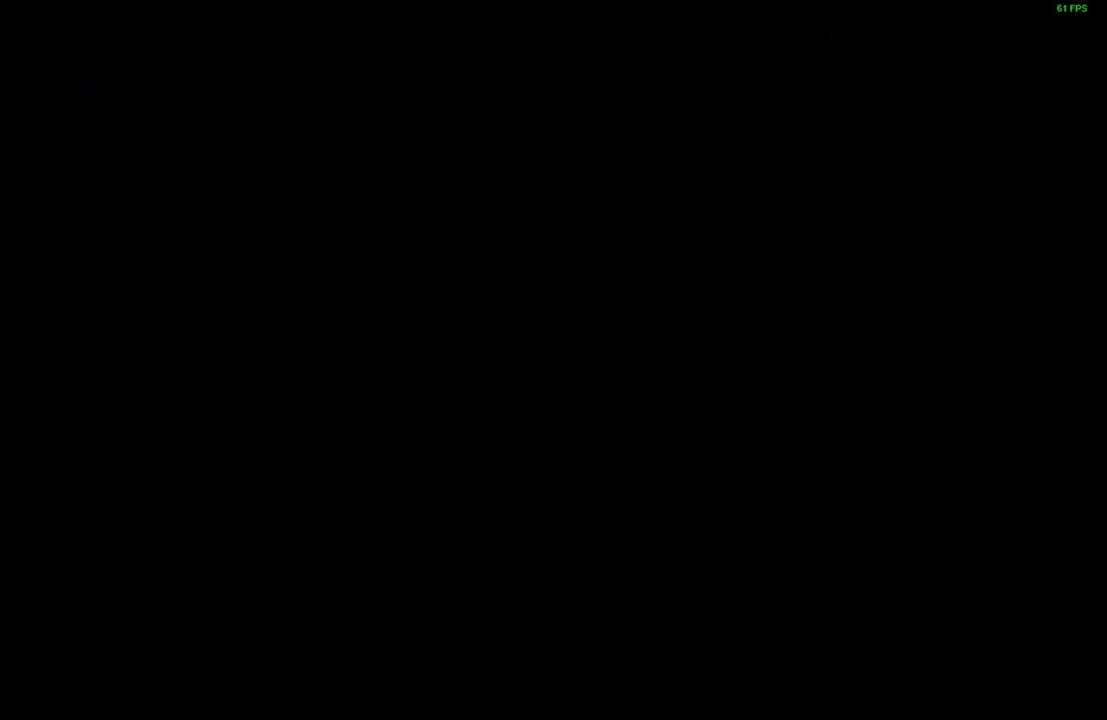
{"keys": ["jump"], "events": [[400, "jump", "down"]]}
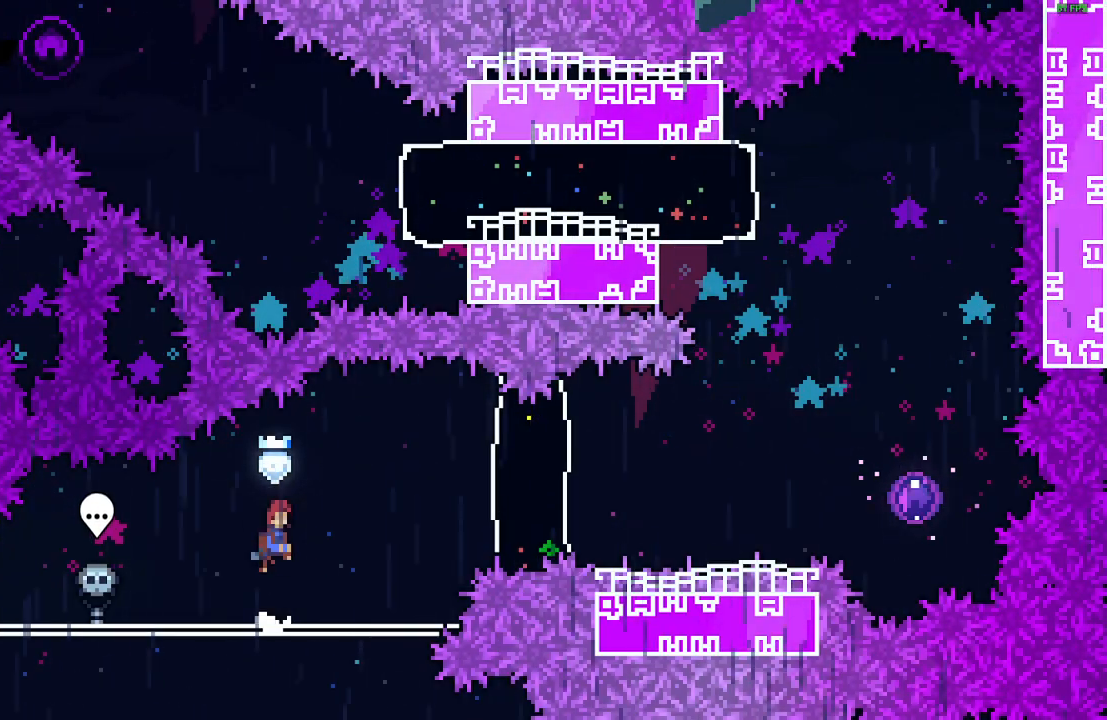
{"keys": ["right"], "events": [[150, "jump", "up"], [283, "right", "down"]]}
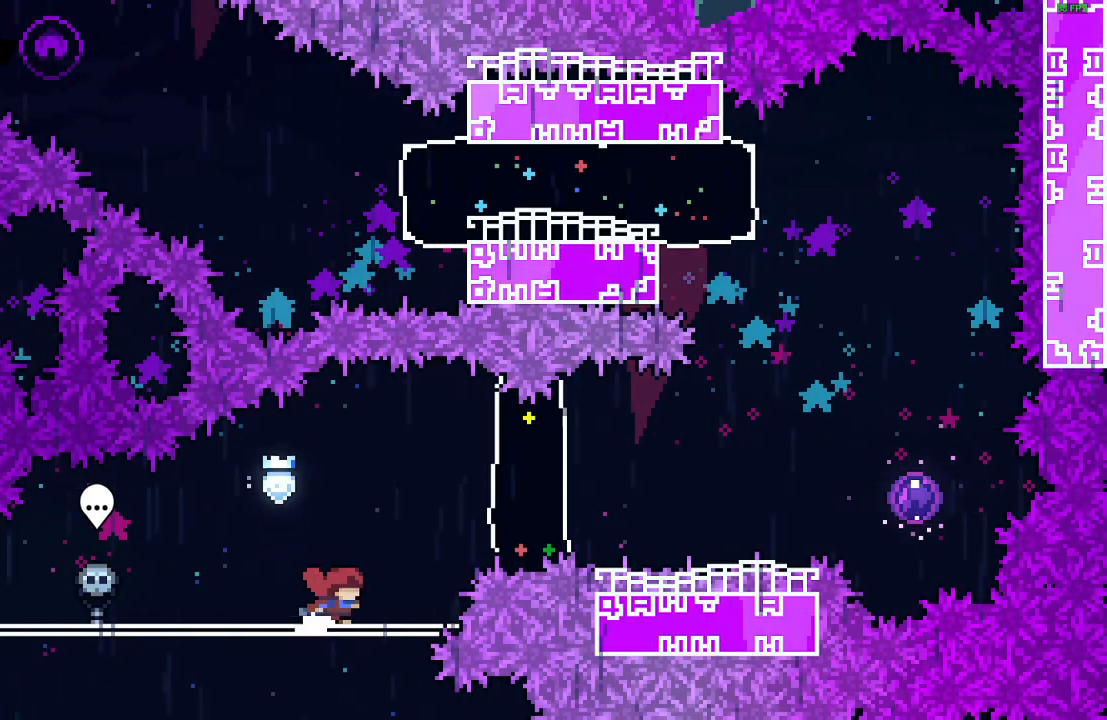
{"keys": ["jump", "right"], "events": [[33, "jump", "down"], [250, "dash", "down"], [250, "jump", "up"], [333, "dash", "up"], [500, "jump", "down"]]}
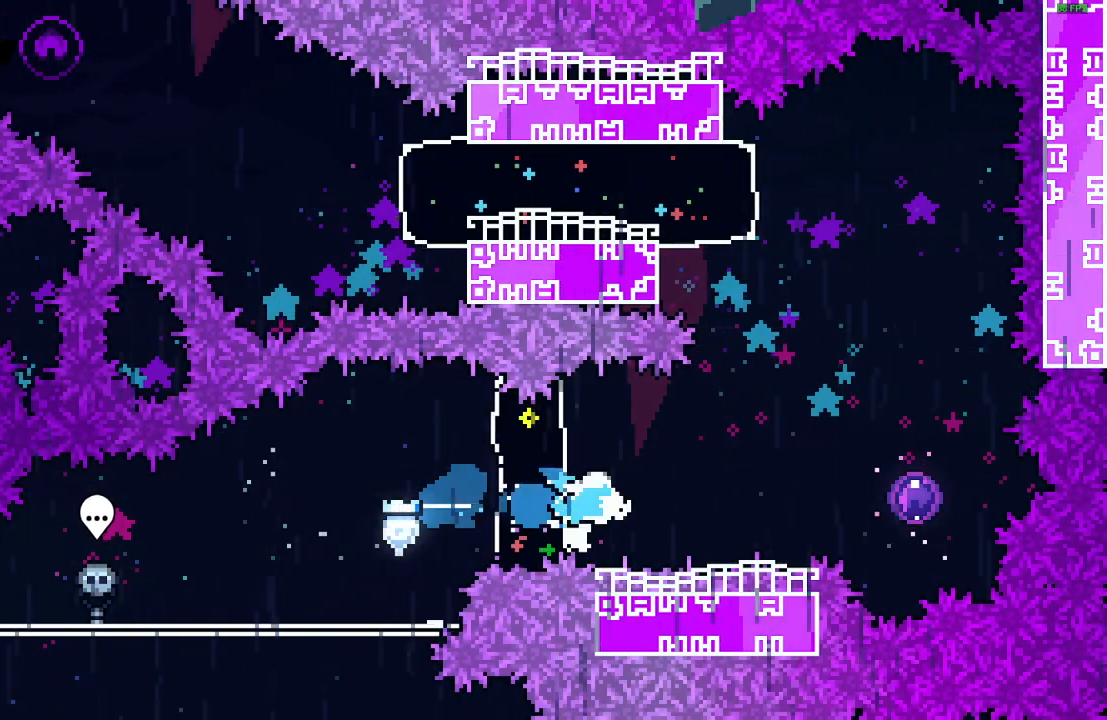
{"keys": [], "events": [[117, "jump", "up"], [400, "right", "up"]]}